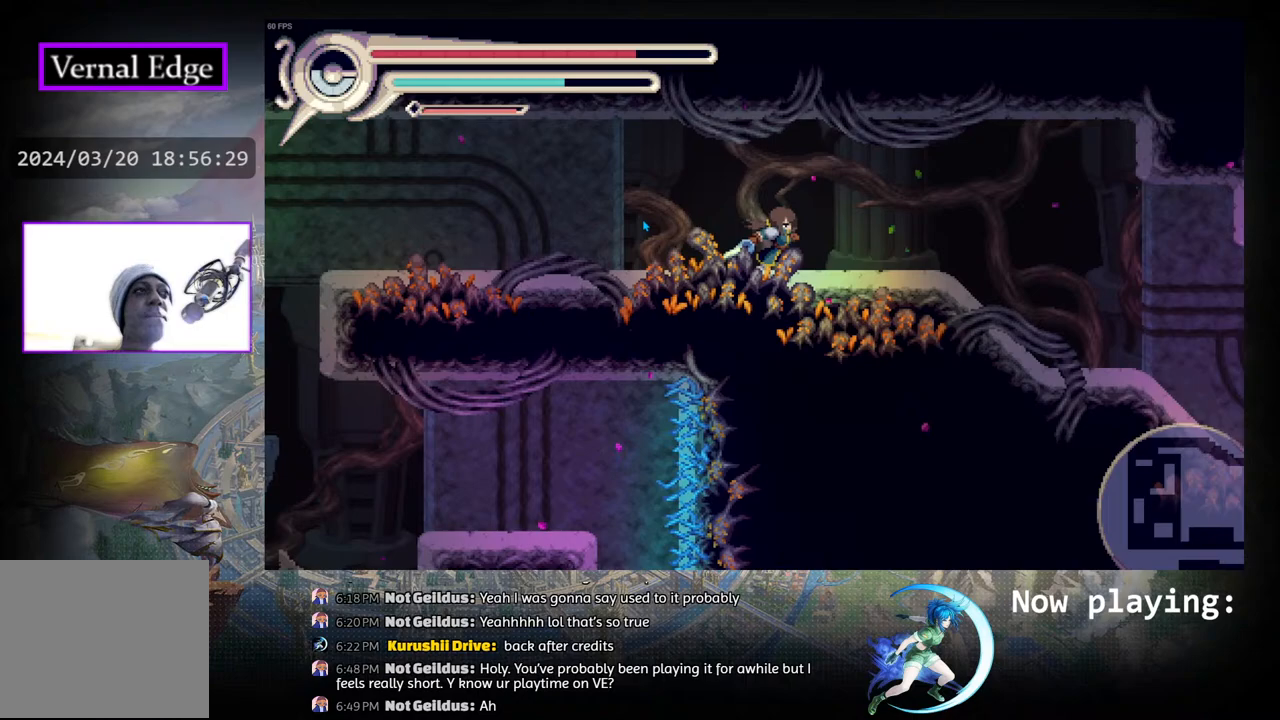
Gameplay with a controller (PlayStation layout); each line is a JSON object with the inputs held at the frame after it. "events" lists button and stick changes between this image and that frame as [ms after this image, input, new state], when the widget could be followed in between. Not read: L2 R2 TOUCHPAD.
{"buttons": ["R1", "DPAD_RIGHT"], "left_stick": "center", "right_stick": "center", "events": [[333, "R1", "down"]]}
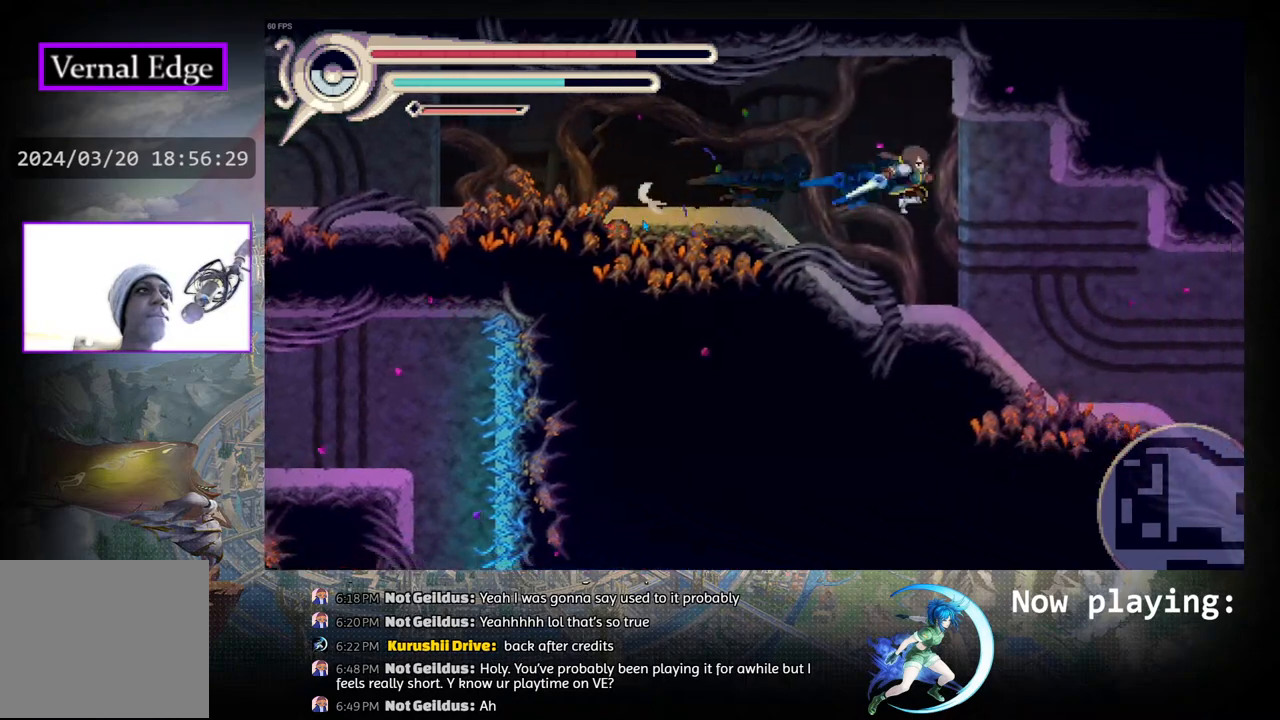
{"buttons": [], "left_stick": "center", "right_stick": "center", "events": [[17, "R1", "up"], [83, "DPAD_RIGHT", "up"], [200, "DPAD_RIGHT", "down"], [450, "DPAD_RIGHT", "up"]]}
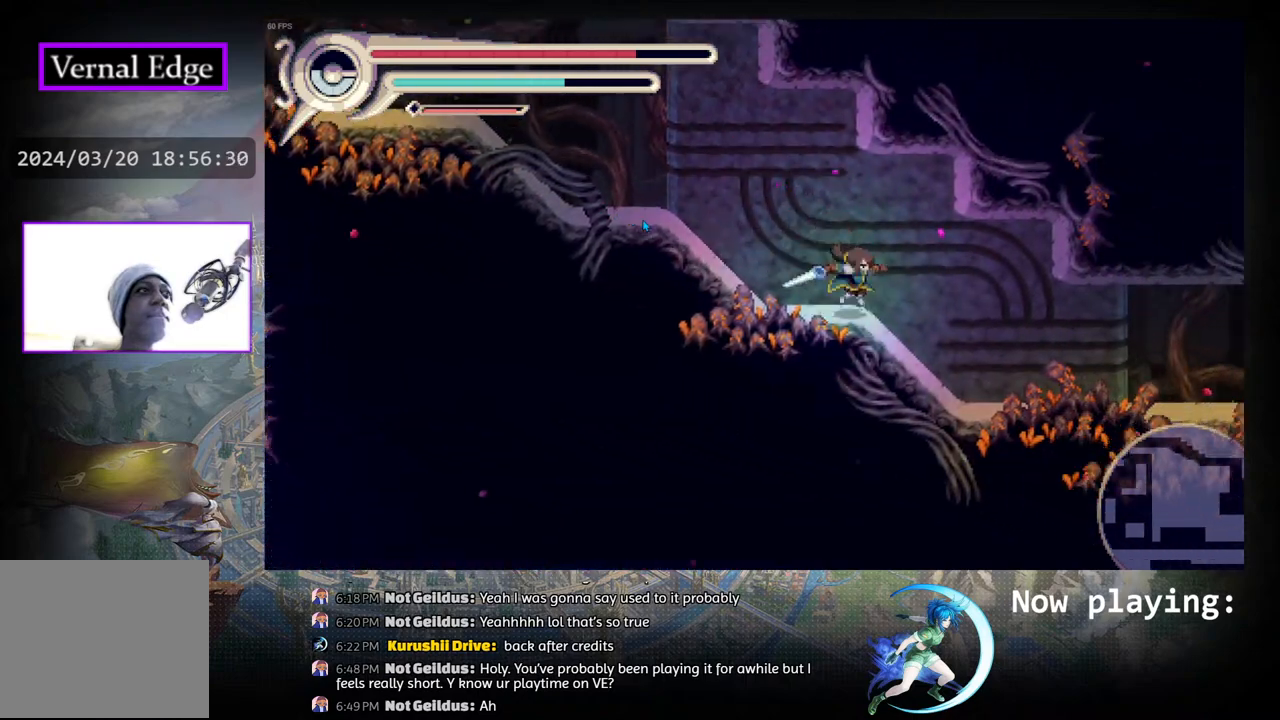
{"buttons": [], "left_stick": "center", "right_stick": "center", "events": [[50, "DPAD_RIGHT", "down"], [117, "CIRCLE", "down"], [183, "DPAD_DOWN", "down"], [183, "DPAD_RIGHT", "up"], [200, "CIRCLE", "up"], [267, "CIRCLE", "down"], [367, "CIRCLE", "up"], [367, "DPAD_DOWN", "up"]]}
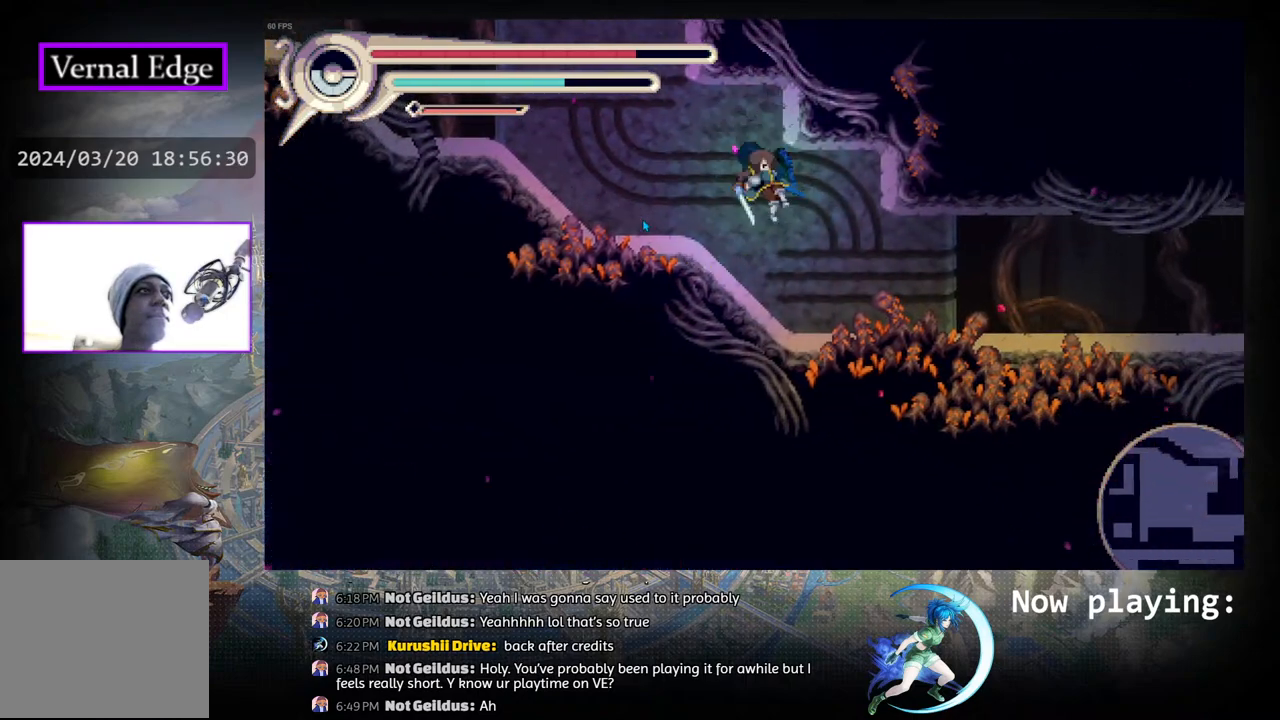
{"buttons": [], "left_stick": "center", "right_stick": "center", "events": []}
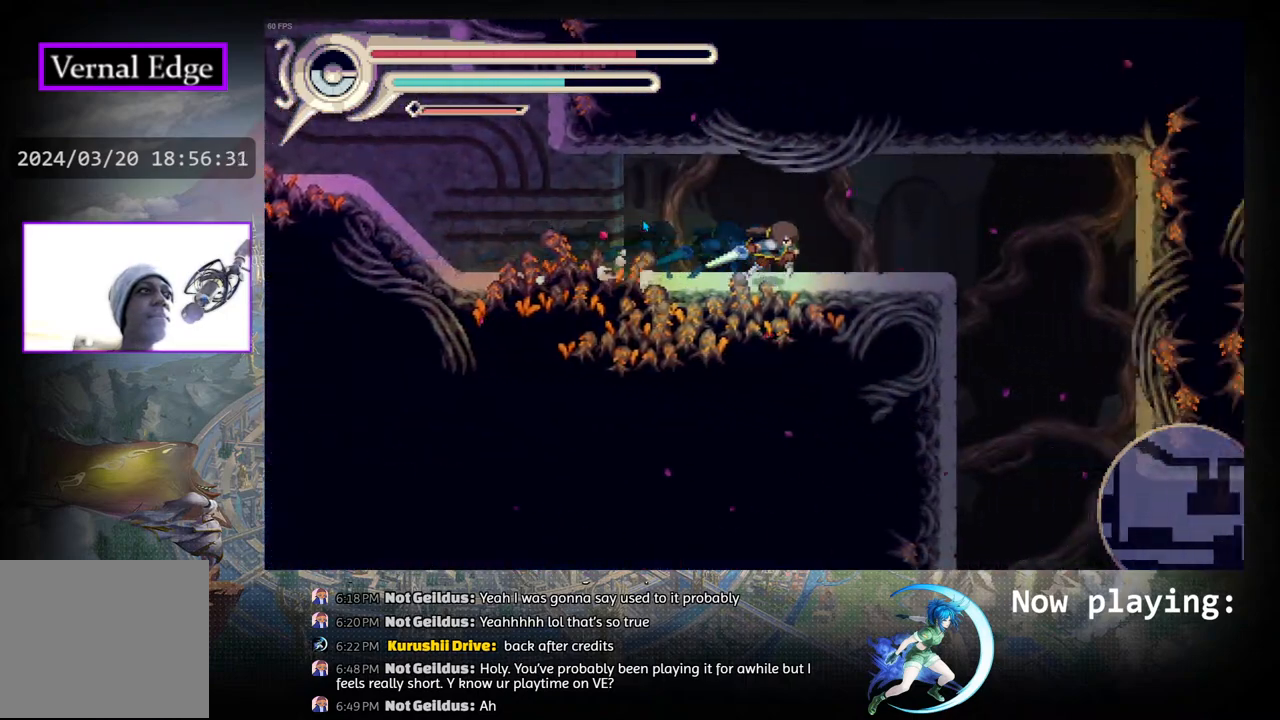
{"buttons": ["CIRCLE", "DPAD_DOWN"], "left_stick": "center", "right_stick": "center", "events": [[367, "DPAD_DOWN", "down"], [400, "CIRCLE", "down"]]}
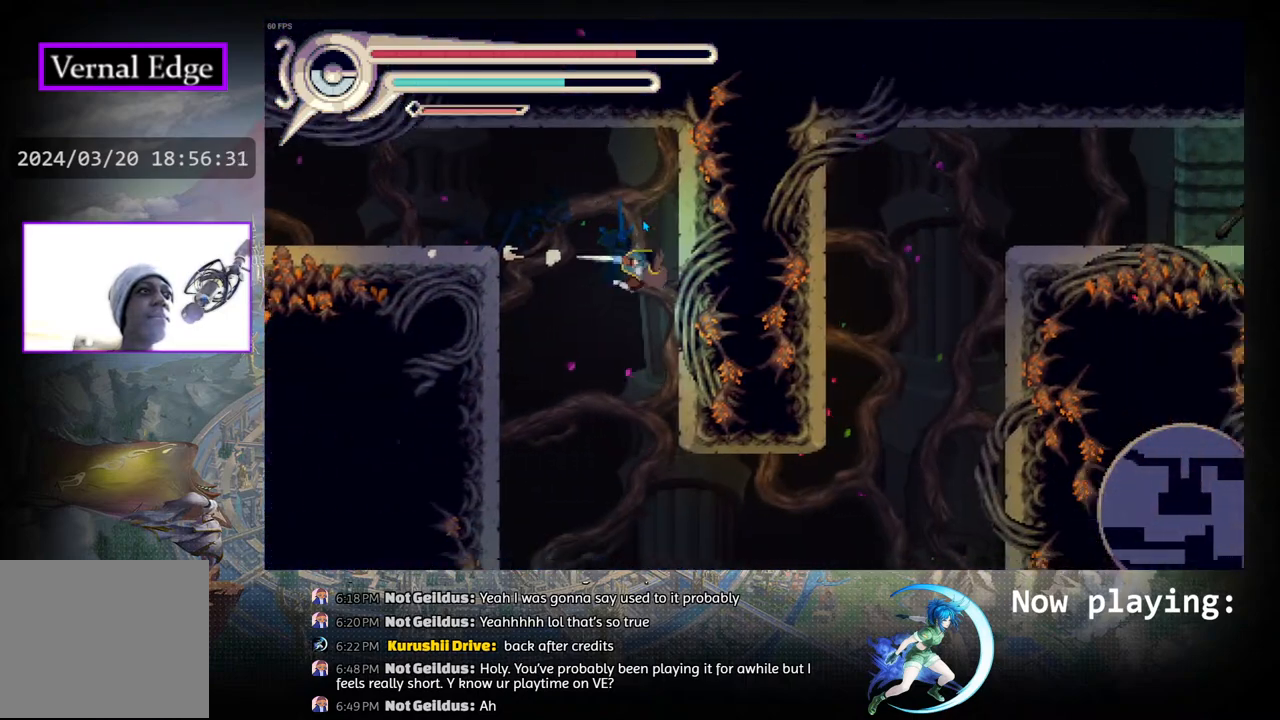
{"buttons": [], "left_stick": "center", "right_stick": "center", "events": [[17, "CIRCLE", "up"], [33, "DPAD_DOWN", "up"]]}
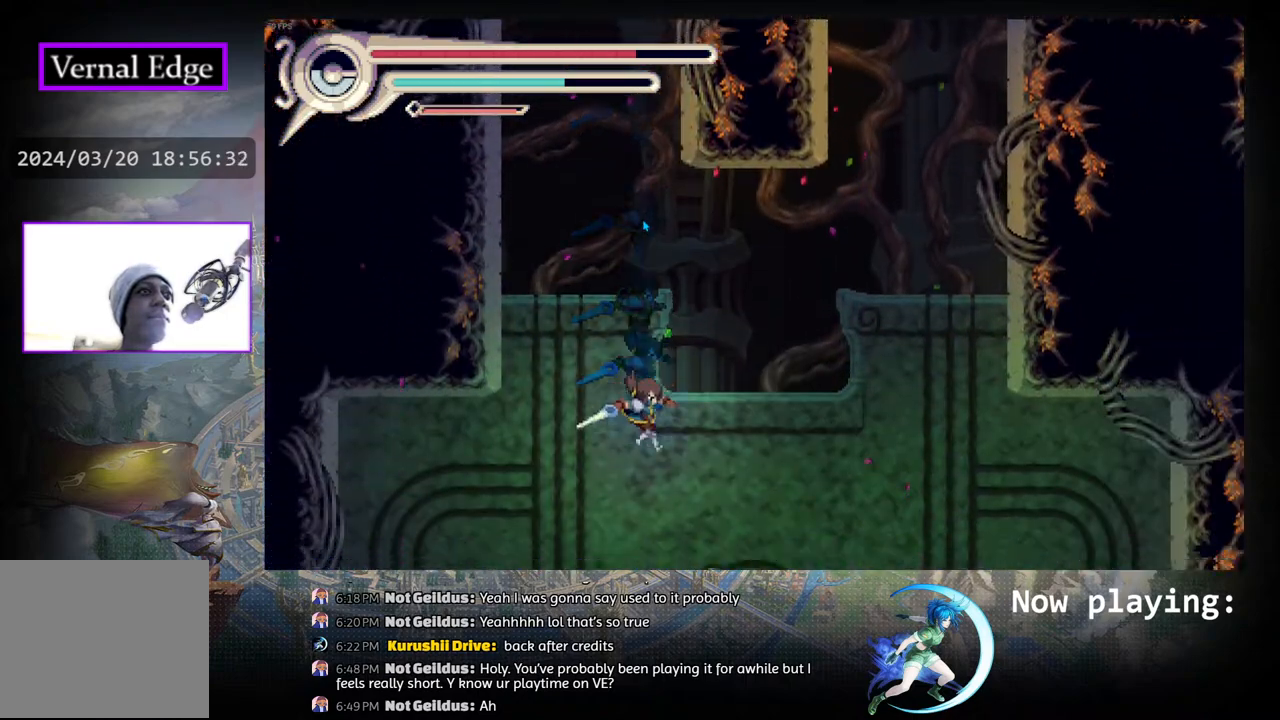
{"buttons": [], "left_stick": "center", "right_stick": "center", "events": []}
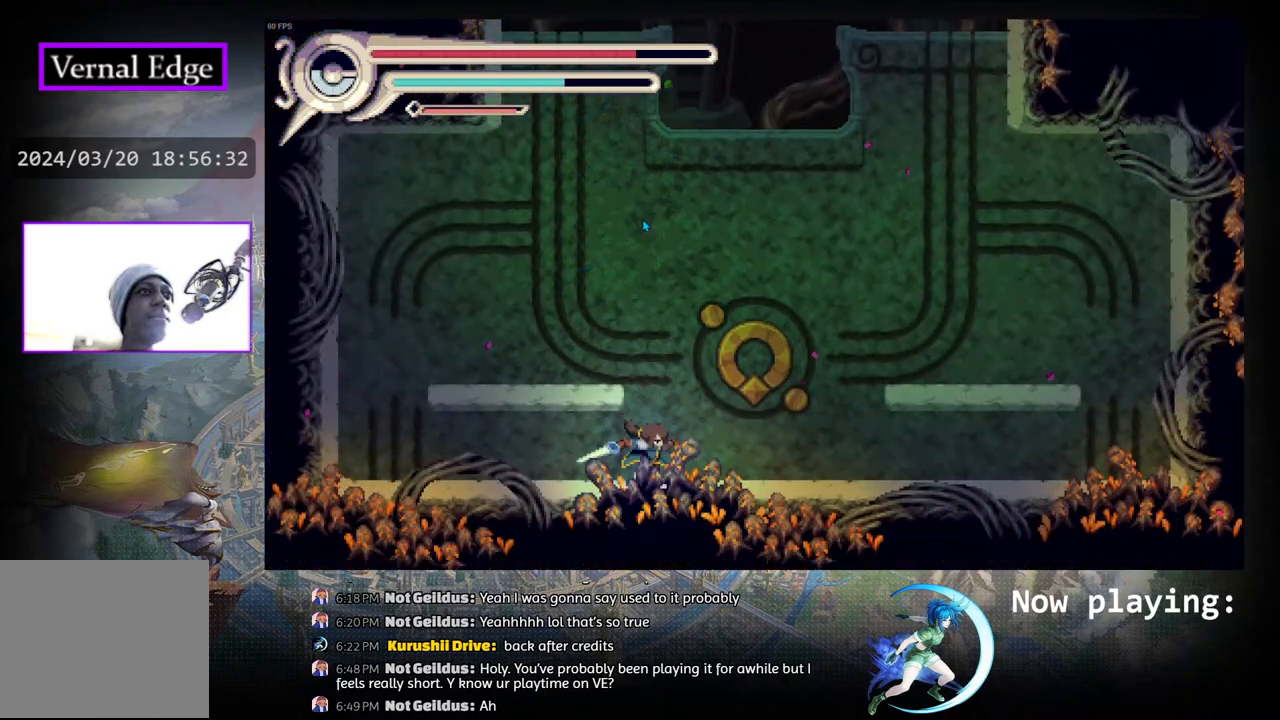
{"buttons": ["DPAD_LEFT"], "left_stick": "center", "right_stick": "center", "events": [[183, "CIRCLE", "down"], [350, "DPAD_LEFT", "down"], [483, "CIRCLE", "up"]]}
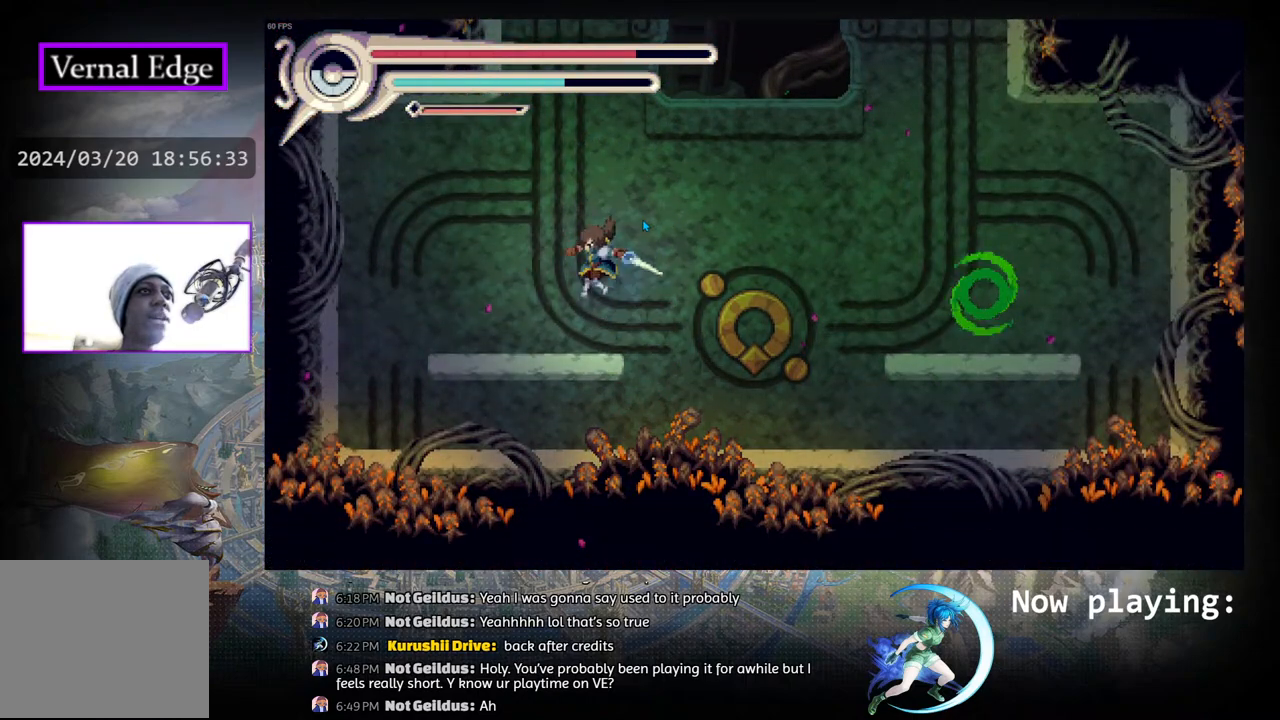
{"buttons": ["DPAD_RIGHT"], "left_stick": "center", "right_stick": "center", "events": [[33, "DPAD_LEFT", "up"], [450, "DPAD_RIGHT", "down"]]}
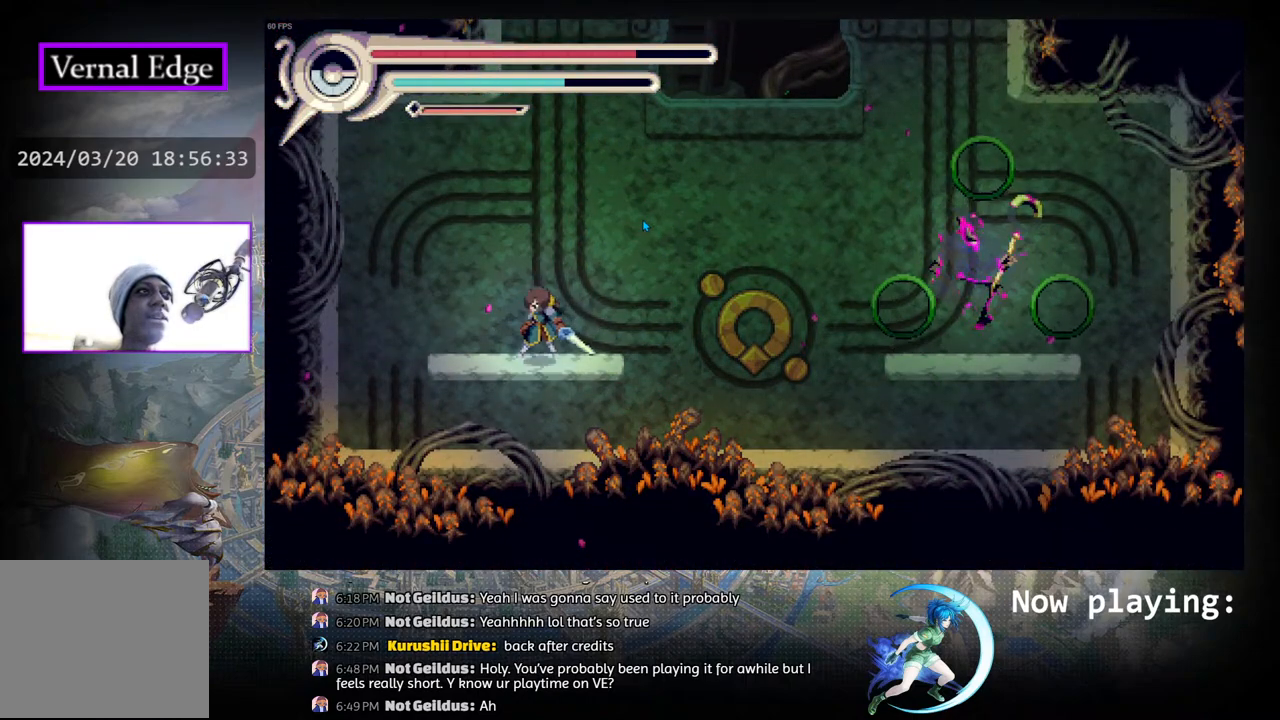
{"buttons": ["CIRCLE", "DPAD_RIGHT"], "left_stick": "center", "right_stick": "center", "events": [[283, "CIRCLE", "down"]]}
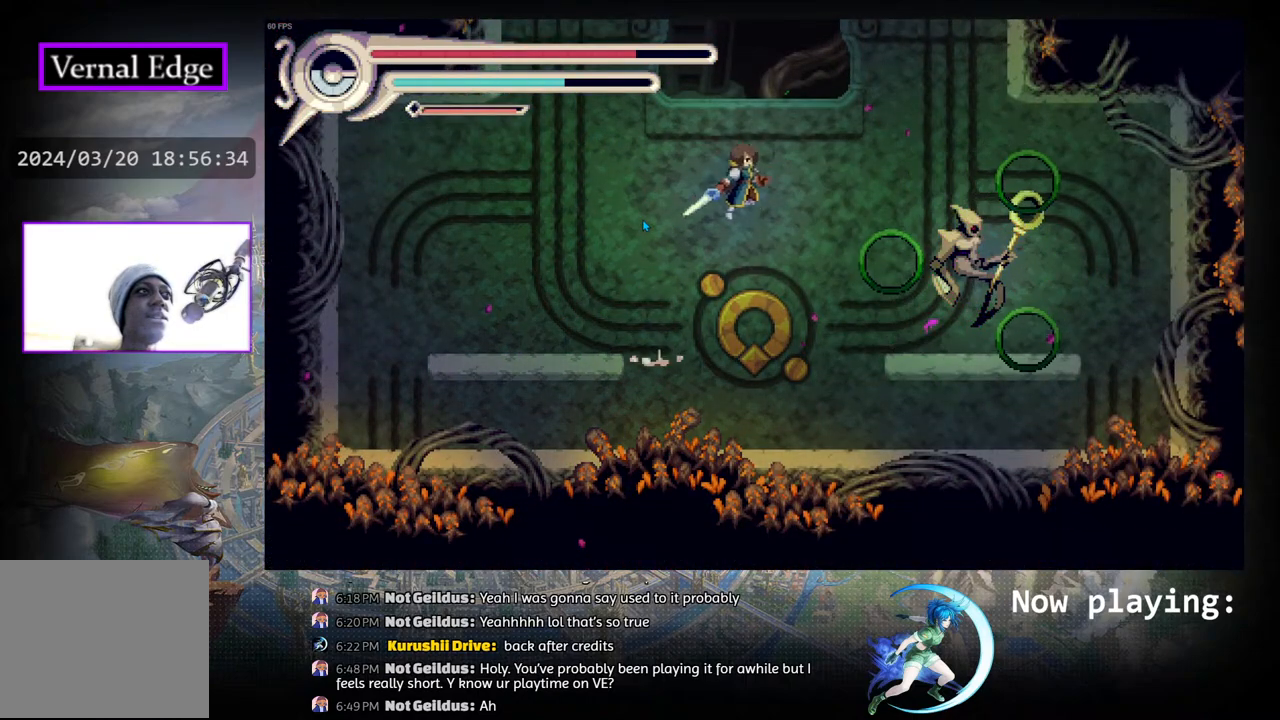
{"buttons": [], "left_stick": "center", "right_stick": "center", "events": [[67, "CIRCLE", "up"], [417, "DPAD_RIGHT", "up"]]}
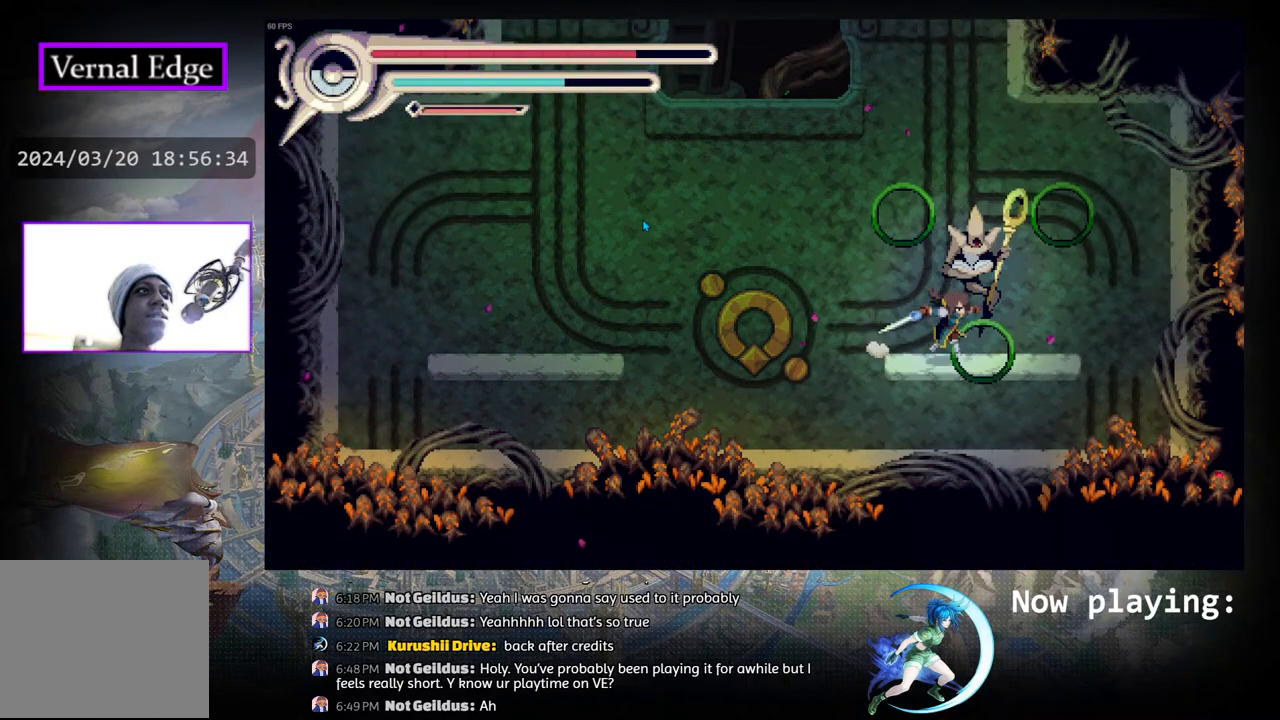
{"buttons": ["CROSS"], "left_stick": "center", "right_stick": "center", "events": [[83, "CROSS", "down"]]}
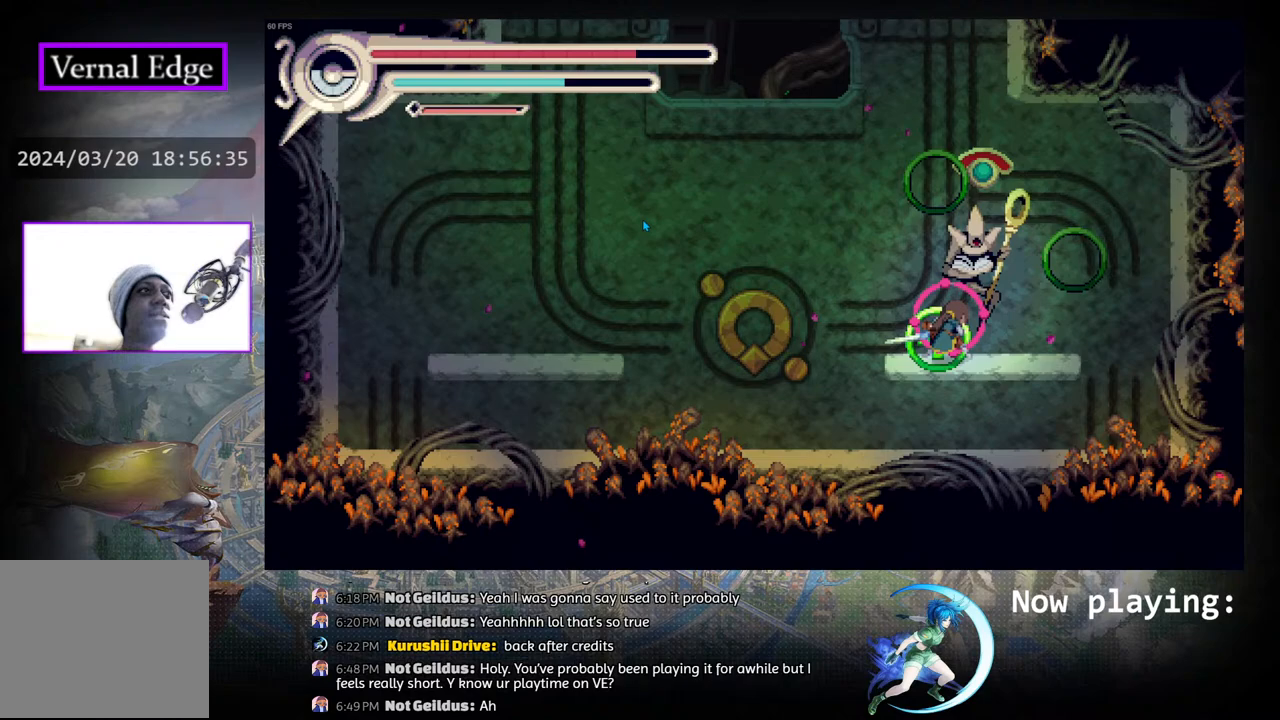
{"buttons": ["CROSS"], "left_stick": "center", "right_stick": "center", "events": [[300, "CIRCLE", "down"], [467, "CIRCLE", "up"]]}
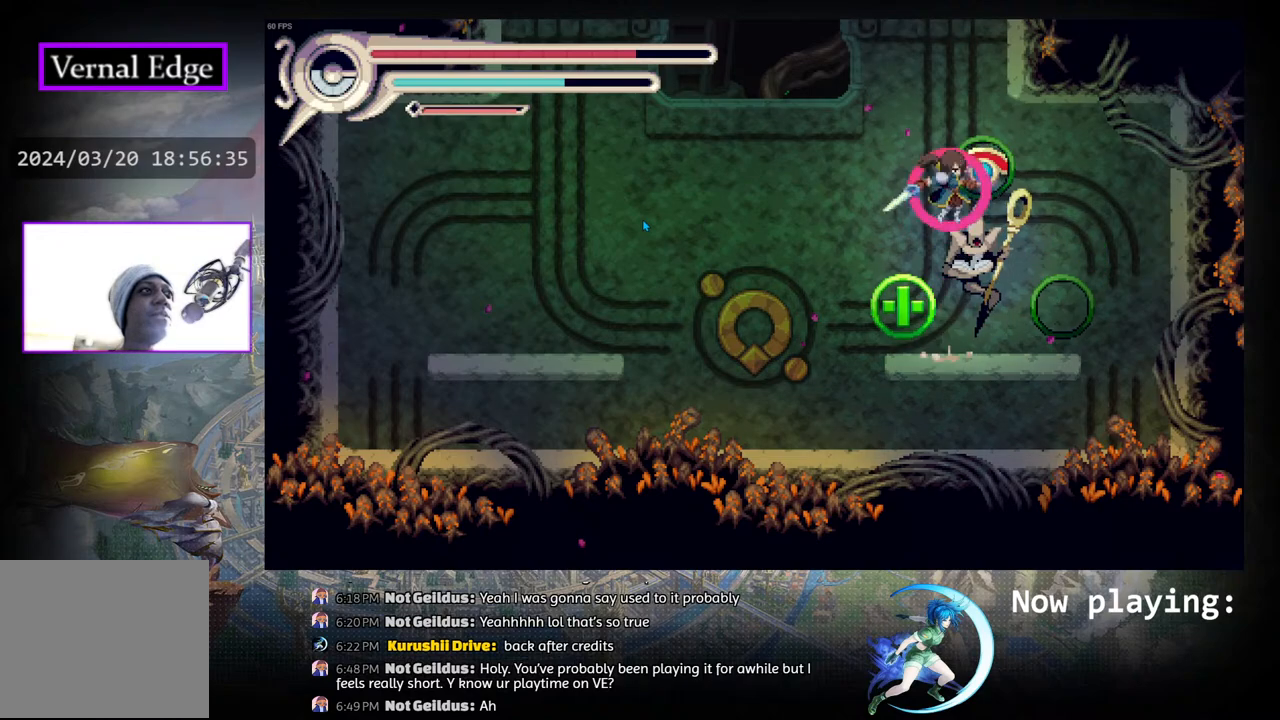
{"buttons": [], "left_stick": "center", "right_stick": "center", "events": [[17, "CROSS", "up"]]}
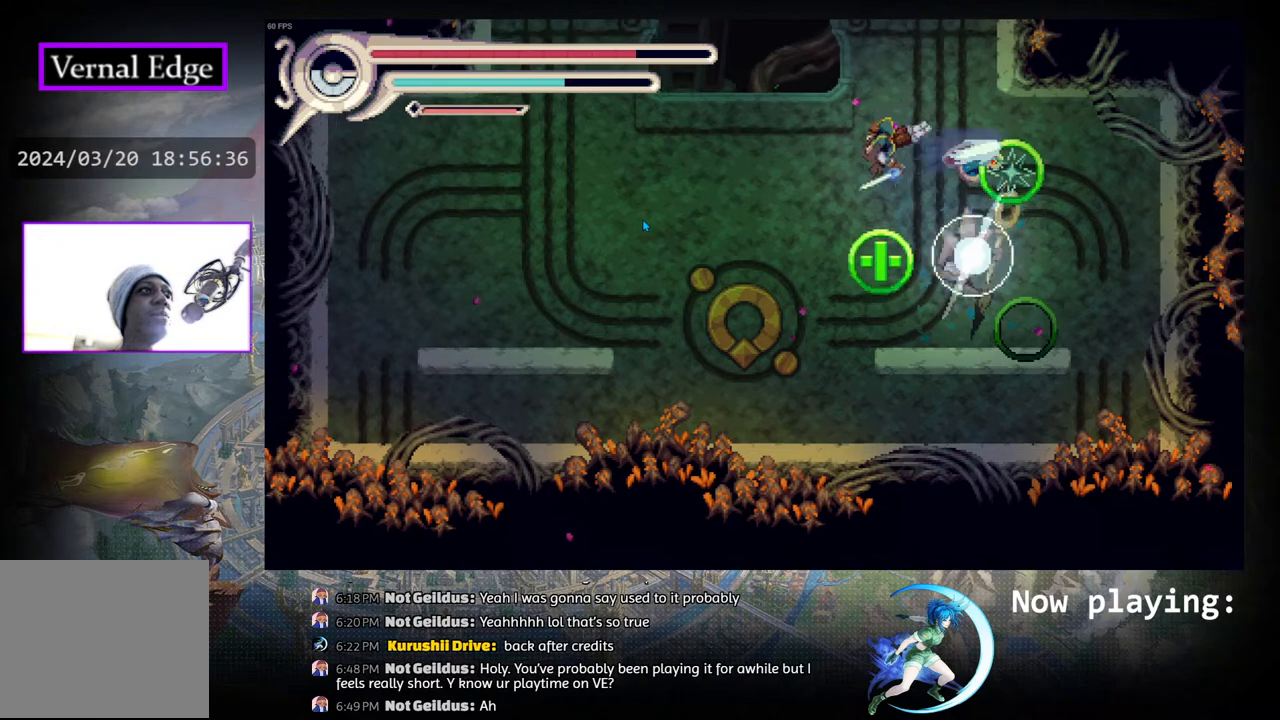
{"buttons": [], "left_stick": "center", "right_stick": "center", "events": [[300, "DPAD_RIGHT", "down"], [483, "DPAD_RIGHT", "up"]]}
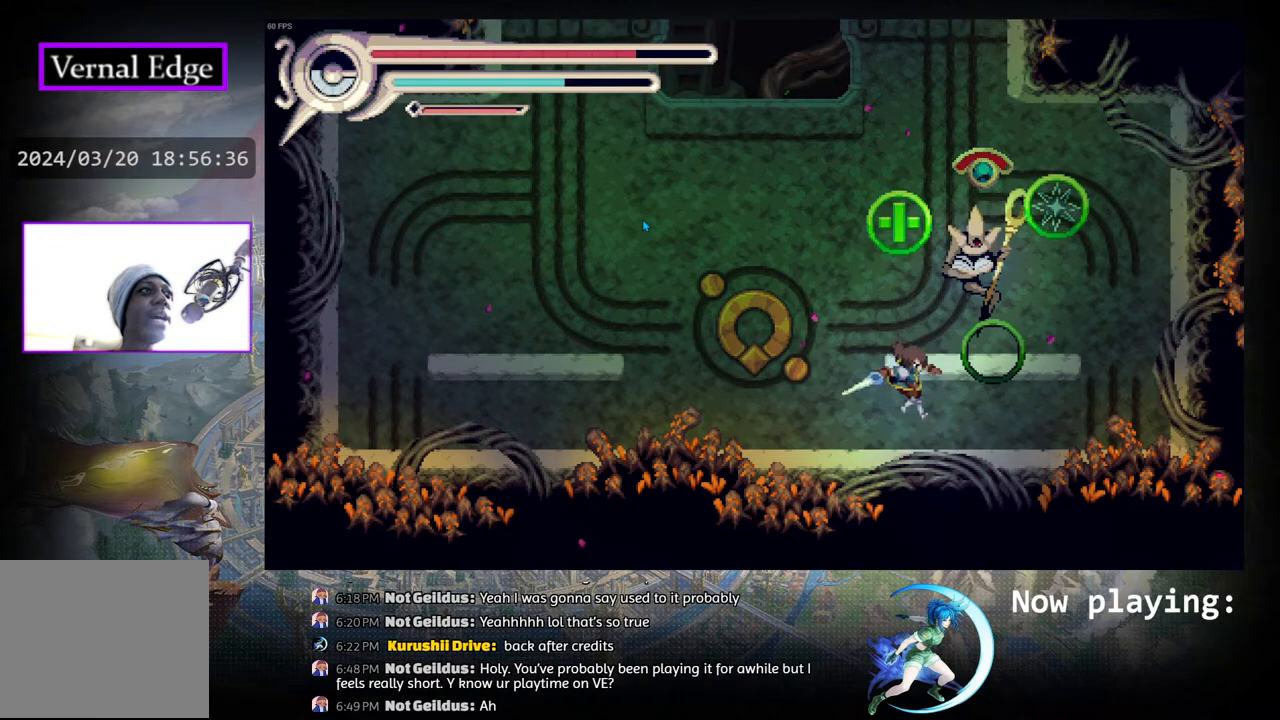
{"buttons": ["TRIANGLE", "DPAD_DOWN"], "left_stick": "center", "right_stick": "center", "events": [[167, "CIRCLE", "down"], [400, "DPAD_DOWN", "down"], [417, "CIRCLE", "up"], [483, "TRIANGLE", "down"]]}
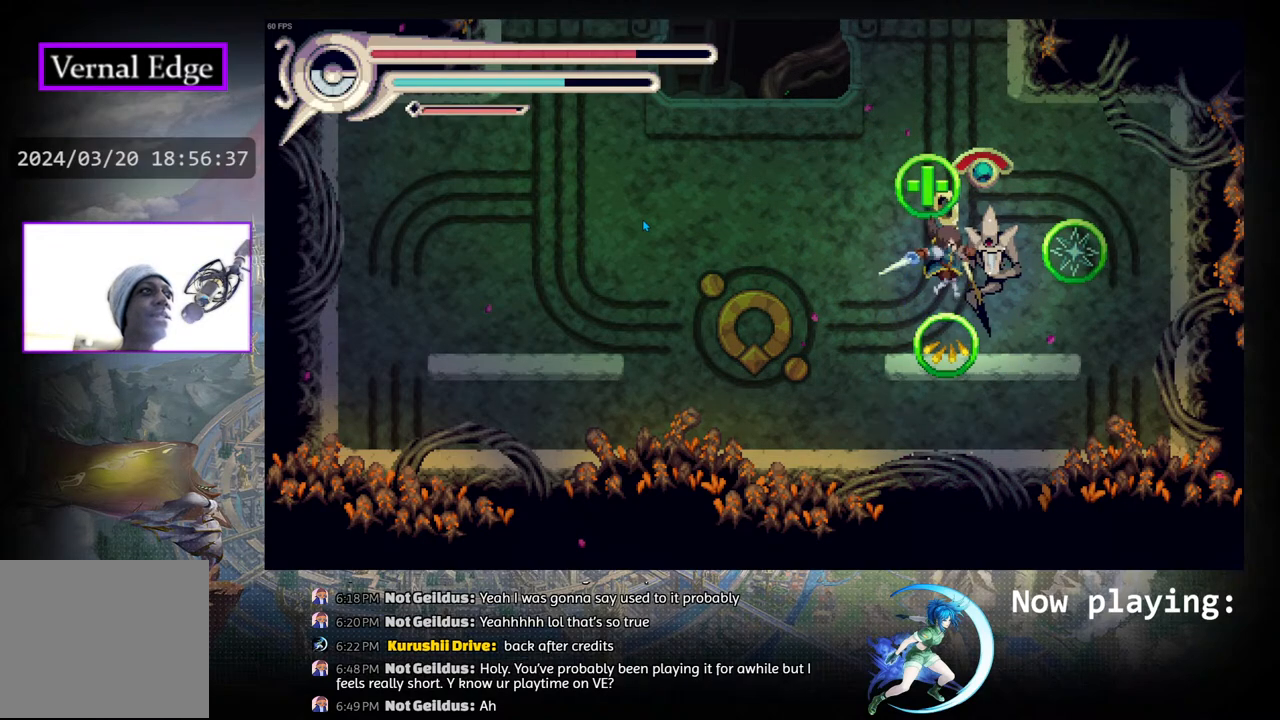
{"buttons": [], "left_stick": "center", "right_stick": "center", "events": [[33, "DPAD_DOWN", "up"], [100, "TRIANGLE", "up"]]}
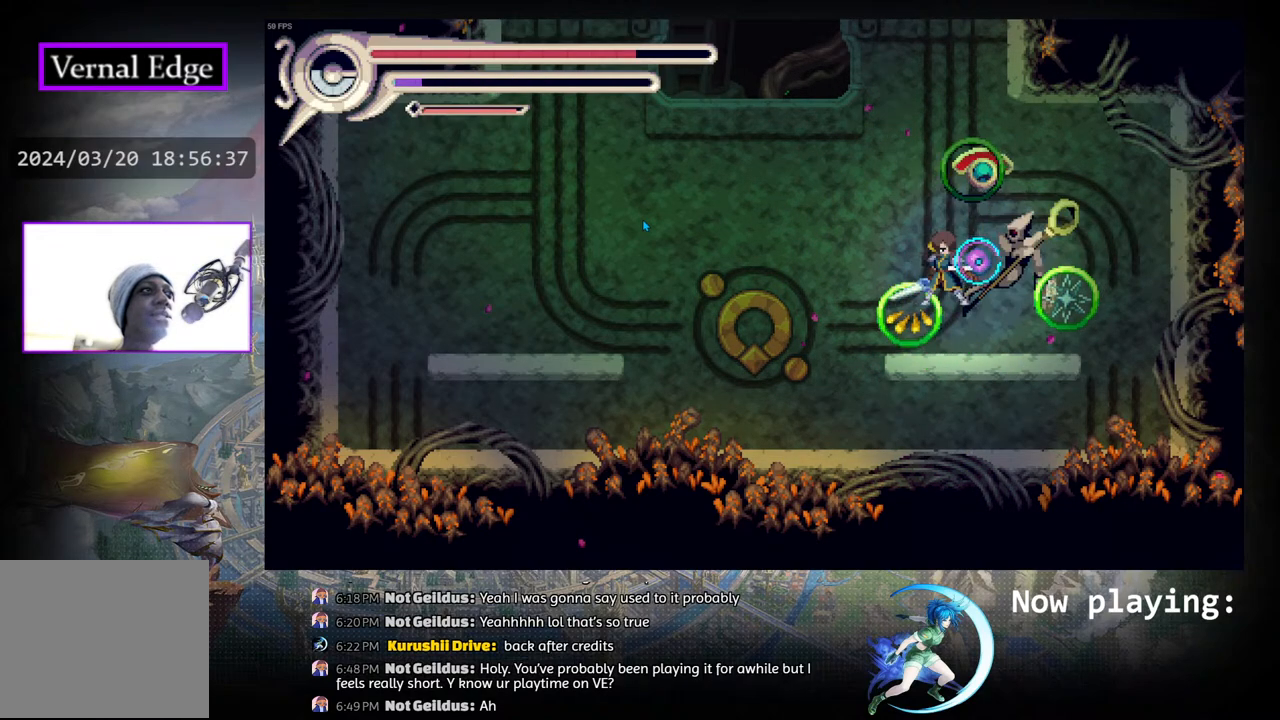
{"buttons": ["R1", "DPAD_LEFT"], "left_stick": "center", "right_stick": "center", "events": [[33, "CROSS", "down"], [183, "CROSS", "up"], [233, "CROSS", "down"], [333, "CROSS", "up"], [367, "DPAD_LEFT", "down"], [400, "R1", "down"]]}
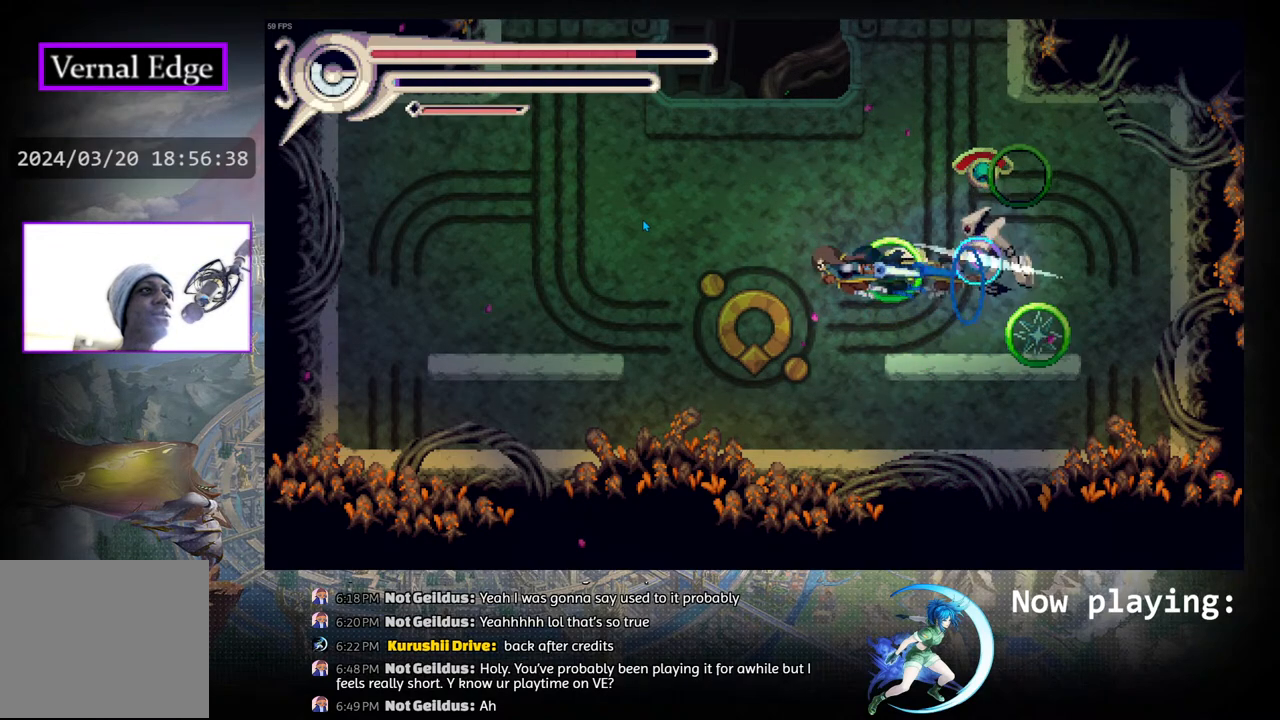
{"buttons": [], "left_stick": "center", "right_stick": "center", "events": [[150, "R1", "up"], [483, "DPAD_LEFT", "up"]]}
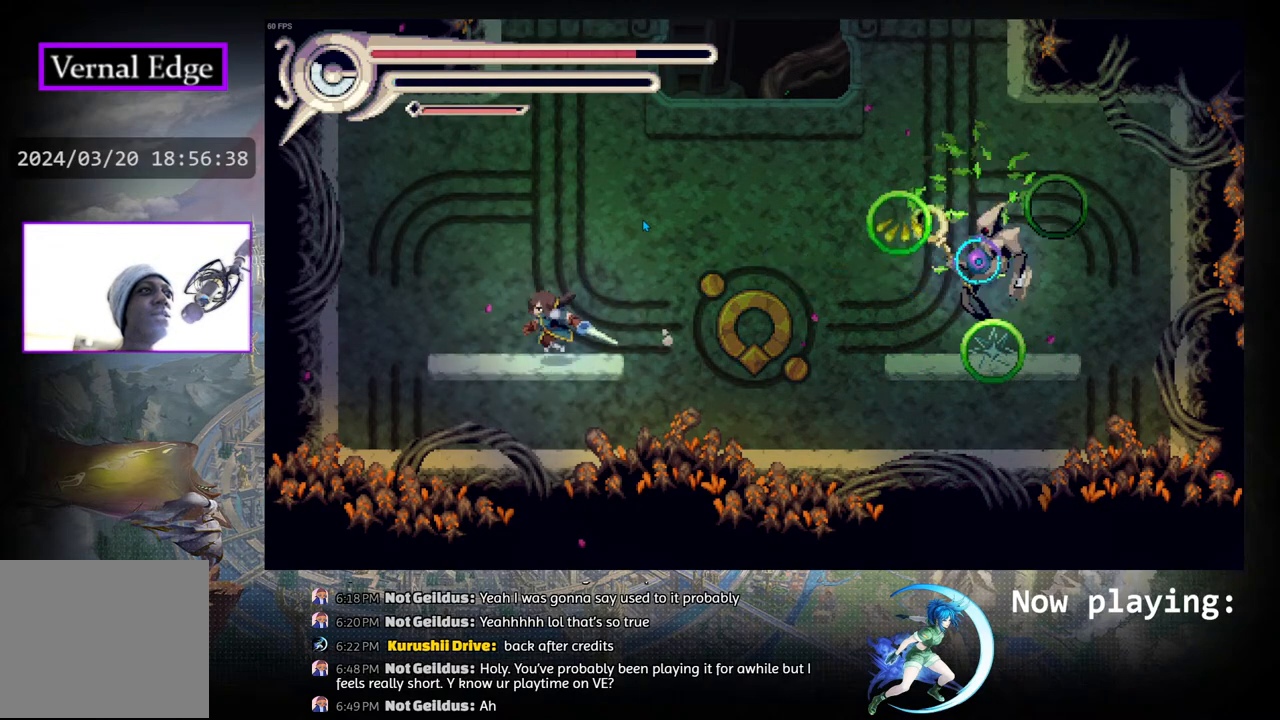
{"buttons": ["DPAD_RIGHT"], "left_stick": "center", "right_stick": "center", "events": [[333, "DPAD_RIGHT", "down"]]}
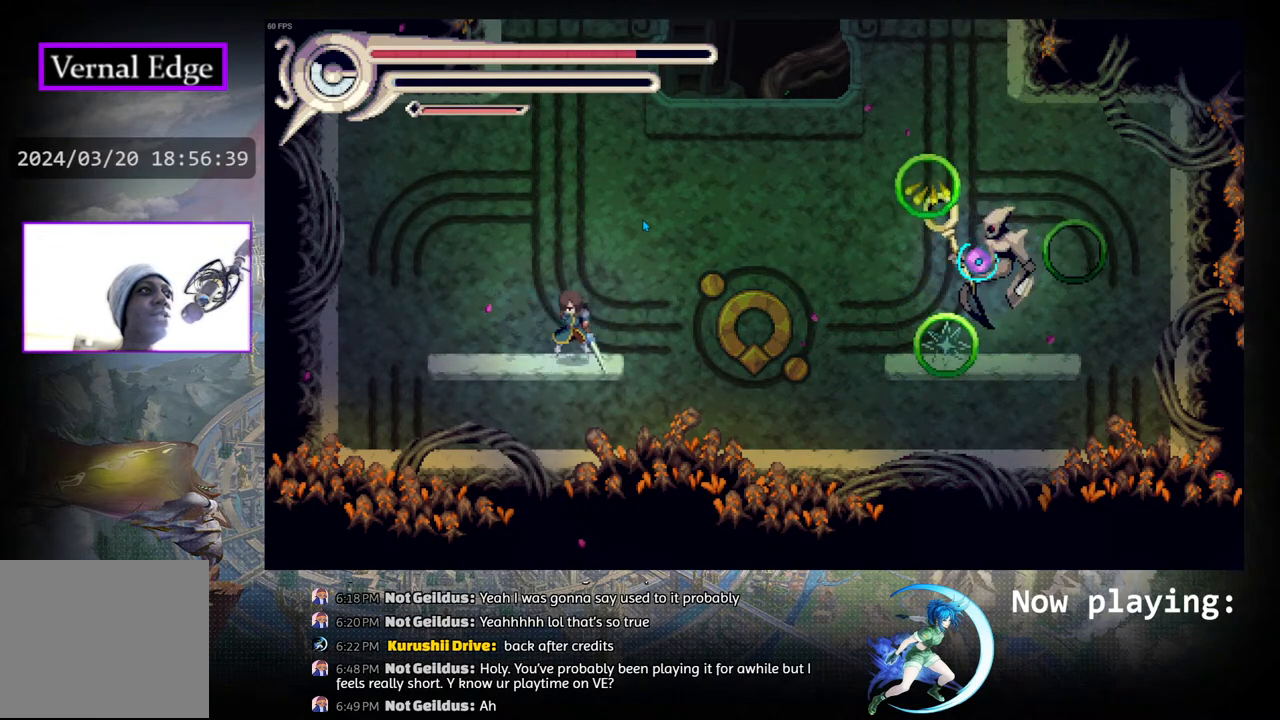
{"buttons": ["DPAD_RIGHT"], "left_stick": "center", "right_stick": "center", "events": []}
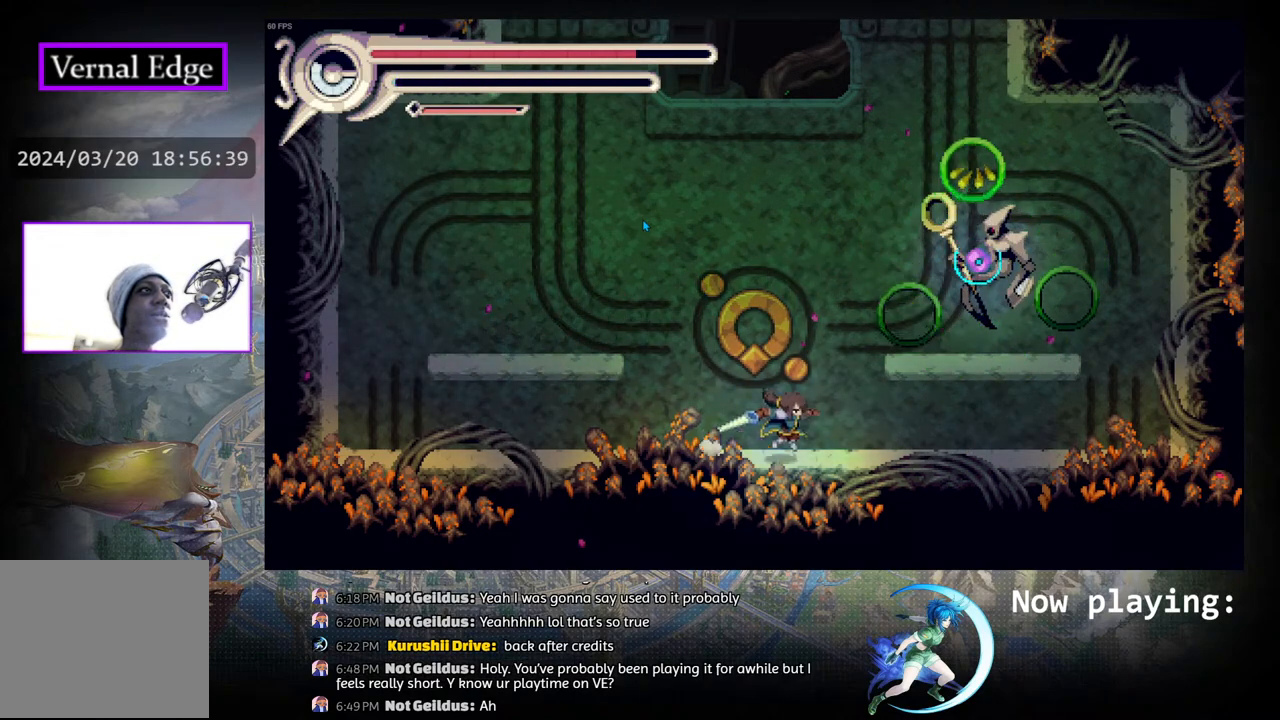
{"buttons": ["CROSS"], "left_stick": "center", "right_stick": "center", "events": [[83, "CIRCLE", "down"], [150, "CROSS", "down"], [350, "CIRCLE", "up"], [483, "DPAD_RIGHT", "up"]]}
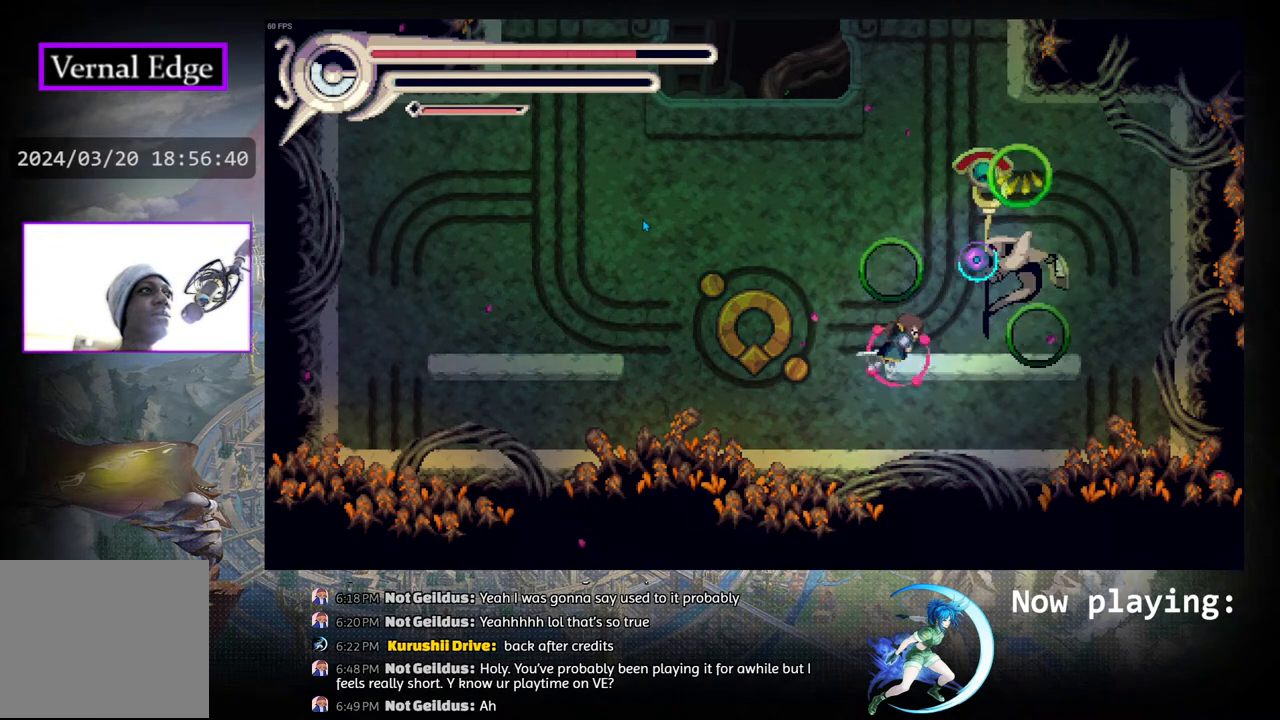
{"buttons": ["CROSS", "DPAD_LEFT"], "left_stick": "center", "right_stick": "center", "events": [[183, "DPAD_RIGHT", "down"], [217, "DPAD_RIGHT", "up"], [333, "DPAD_LEFT", "down"], [367, "DPAD_DOWN", "down"], [400, "DPAD_DOWN", "up"], [417, "DPAD_LEFT", "up"], [450, "DPAD_LEFT", "down"]]}
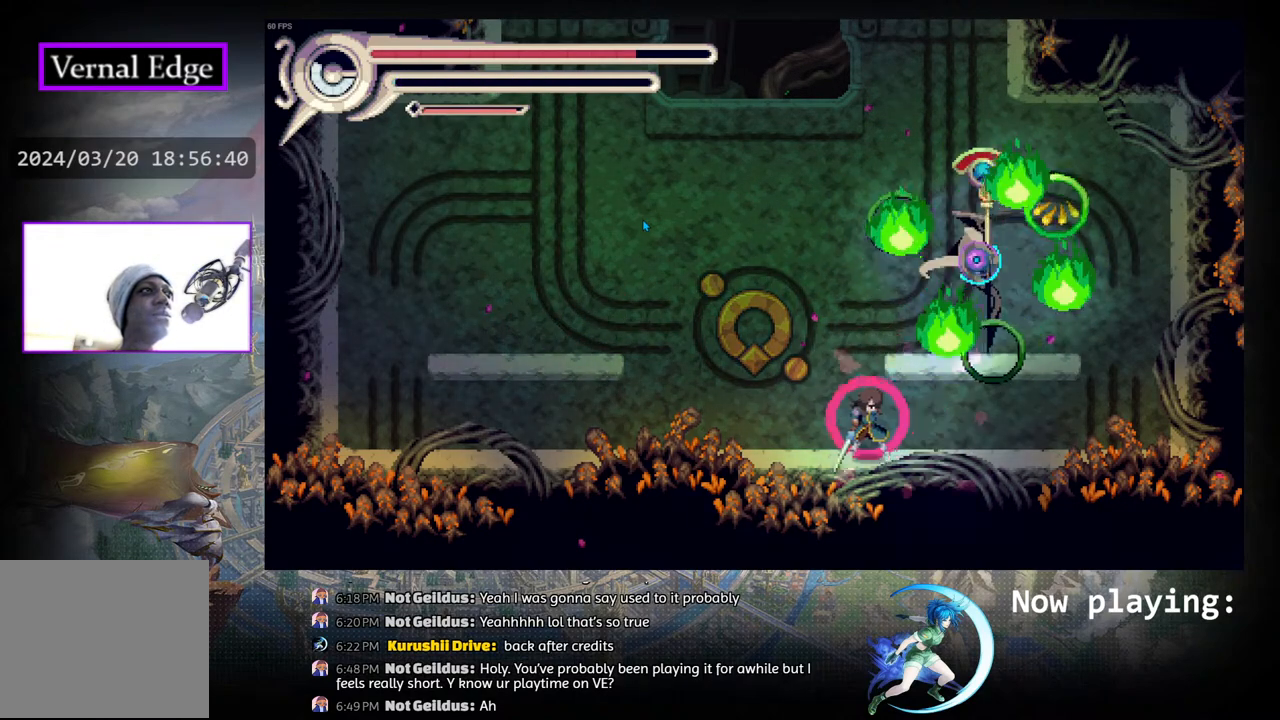
{"buttons": ["CROSS", "DPAD_RIGHT"], "left_stick": "center", "right_stick": "center", "events": [[167, "R1", "down"], [283, "R1", "up"], [350, "DPAD_LEFT", "up"], [483, "DPAD_RIGHT", "down"]]}
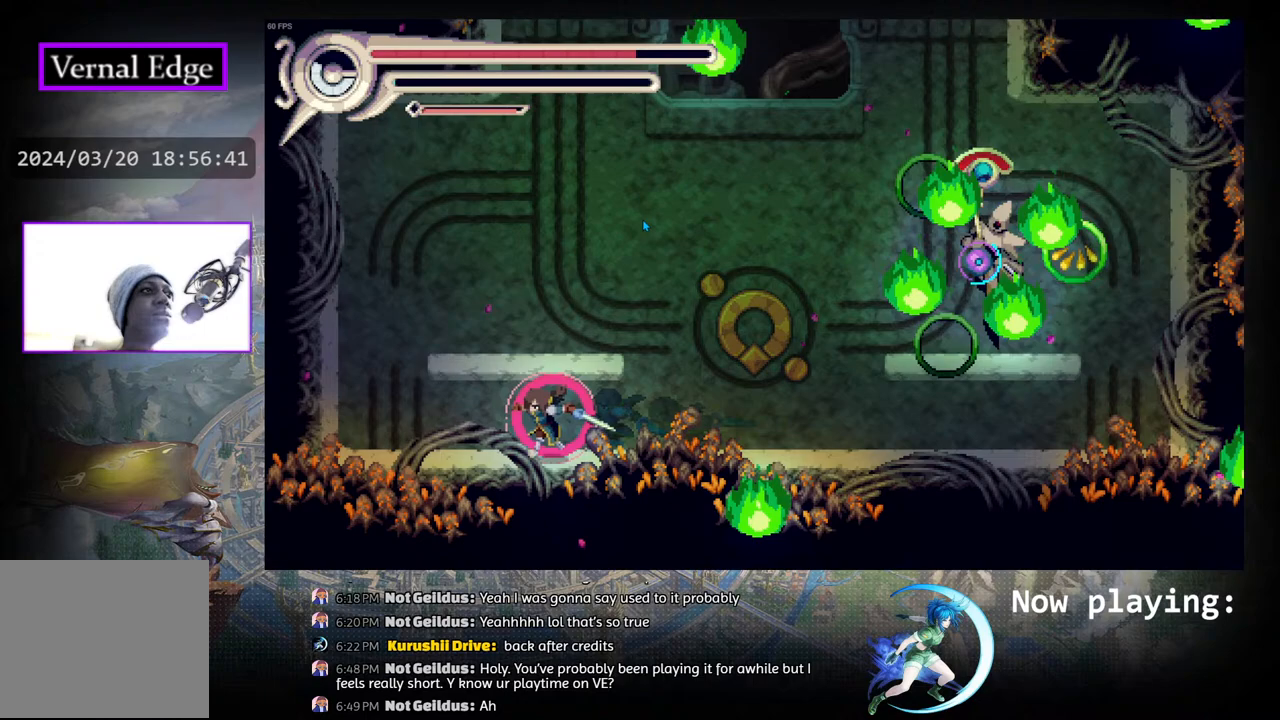
{"buttons": ["CROSS", "DPAD_RIGHT"], "left_stick": "center", "right_stick": "center", "events": [[217, "DPAD_RIGHT", "up"], [367, "DPAD_RIGHT", "down"]]}
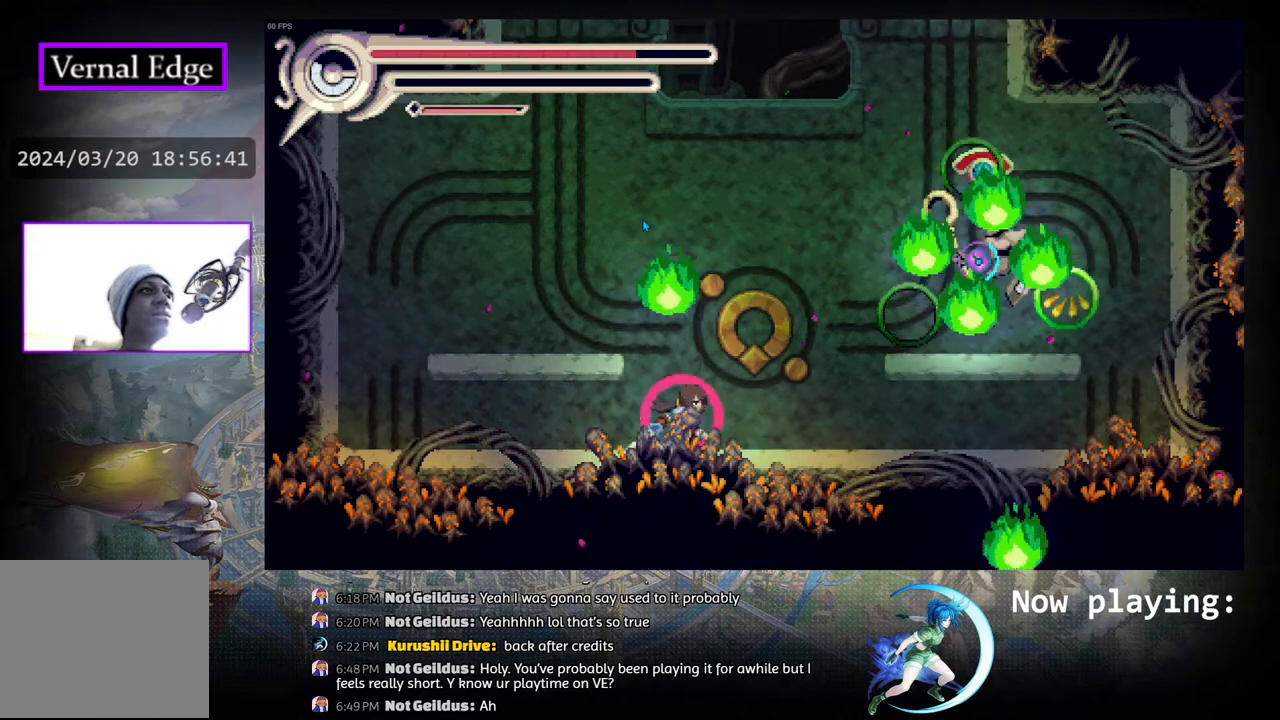
{"buttons": ["CROSS", "CIRCLE", "DPAD_RIGHT"], "left_stick": "center", "right_stick": "center", "events": [[50, "DPAD_RIGHT", "up"], [150, "DPAD_LEFT", "down"], [350, "DPAD_LEFT", "up"], [467, "CIRCLE", "down"], [467, "DPAD_RIGHT", "down"]]}
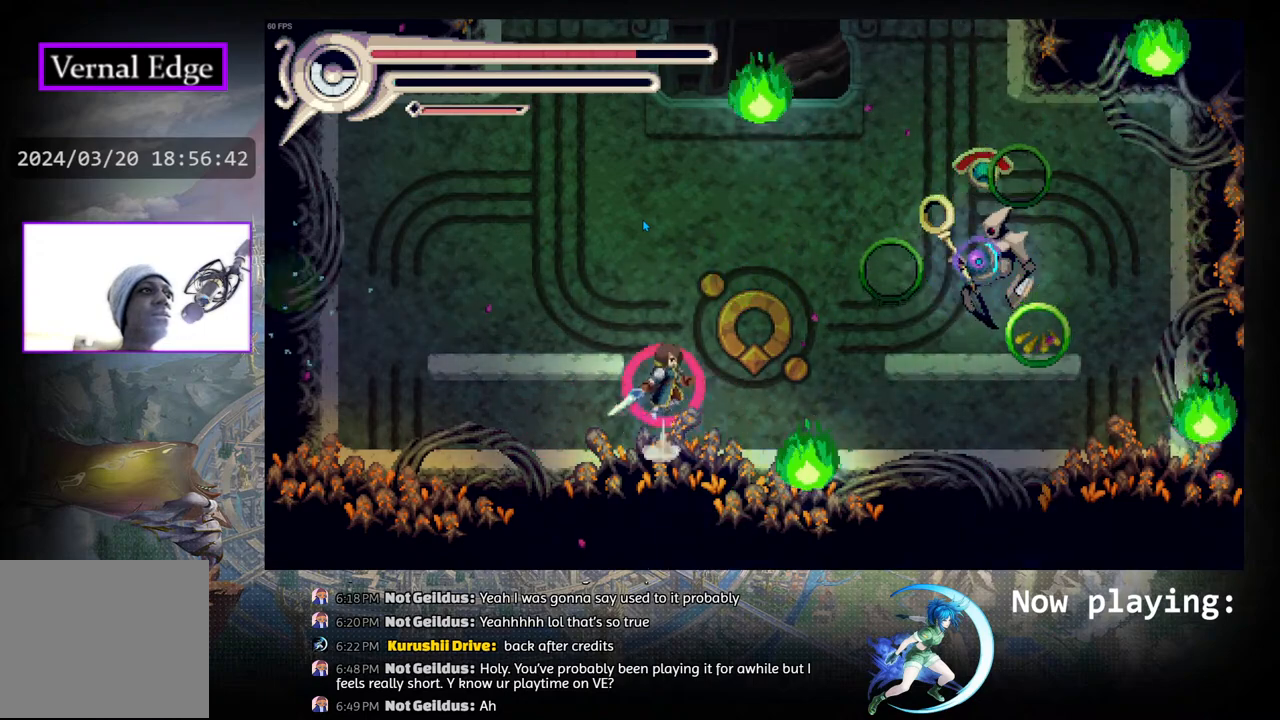
{"buttons": ["CROSS"], "left_stick": "center", "right_stick": "center", "events": [[200, "CIRCLE", "up"], [500, "DPAD_RIGHT", "up"]]}
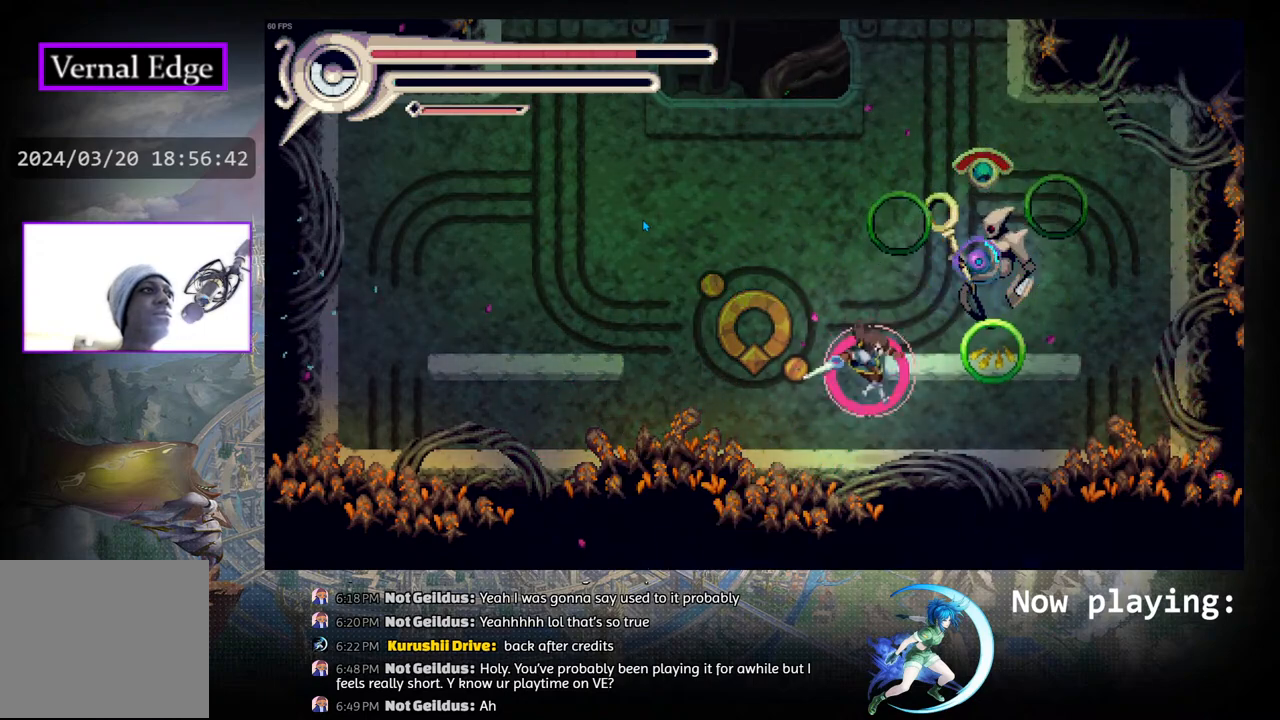
{"buttons": [], "left_stick": "center", "right_stick": "center", "events": [[183, "CIRCLE", "down"], [350, "DPAD_RIGHT", "down"], [417, "CIRCLE", "up"], [433, "DPAD_RIGHT", "up"], [467, "CROSS", "up"]]}
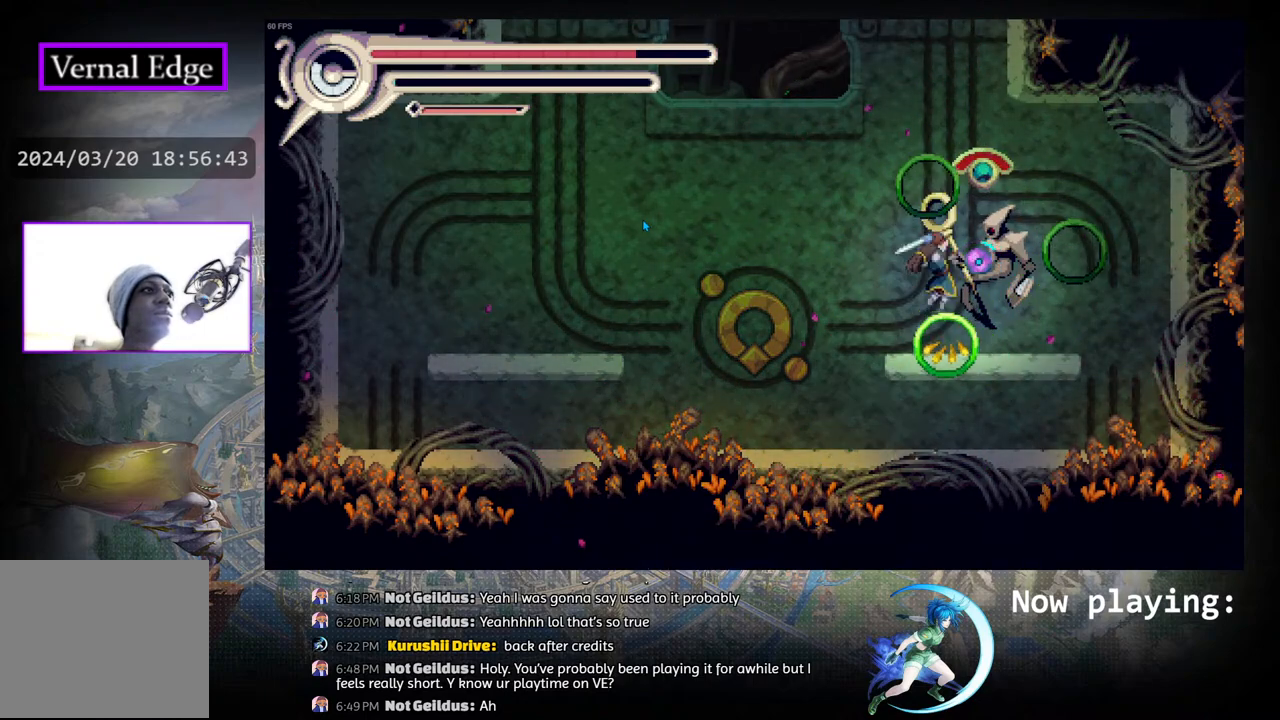
{"buttons": [], "left_stick": "center", "right_stick": "center", "events": []}
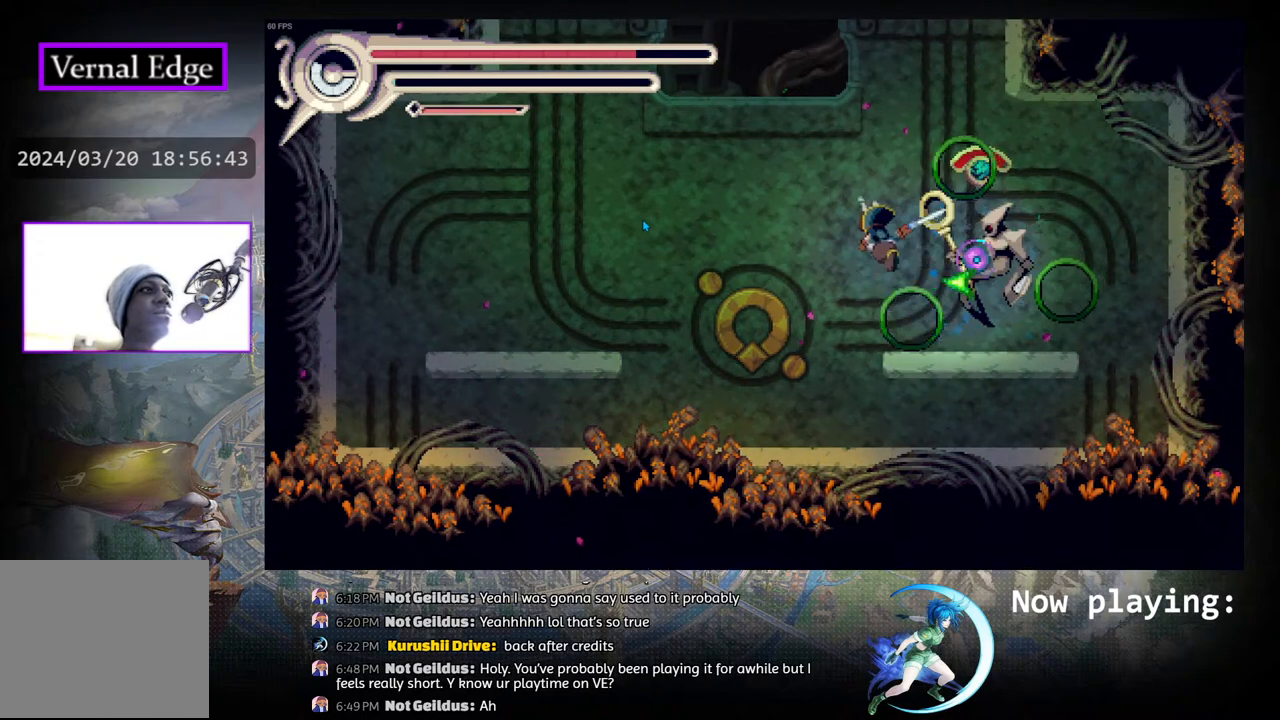
{"buttons": [], "left_stick": "center", "right_stick": "center", "events": [[50, "CROSS", "down"], [117, "CROSS", "up"], [167, "DPAD_RIGHT", "down"], [250, "DPAD_RIGHT", "up"]]}